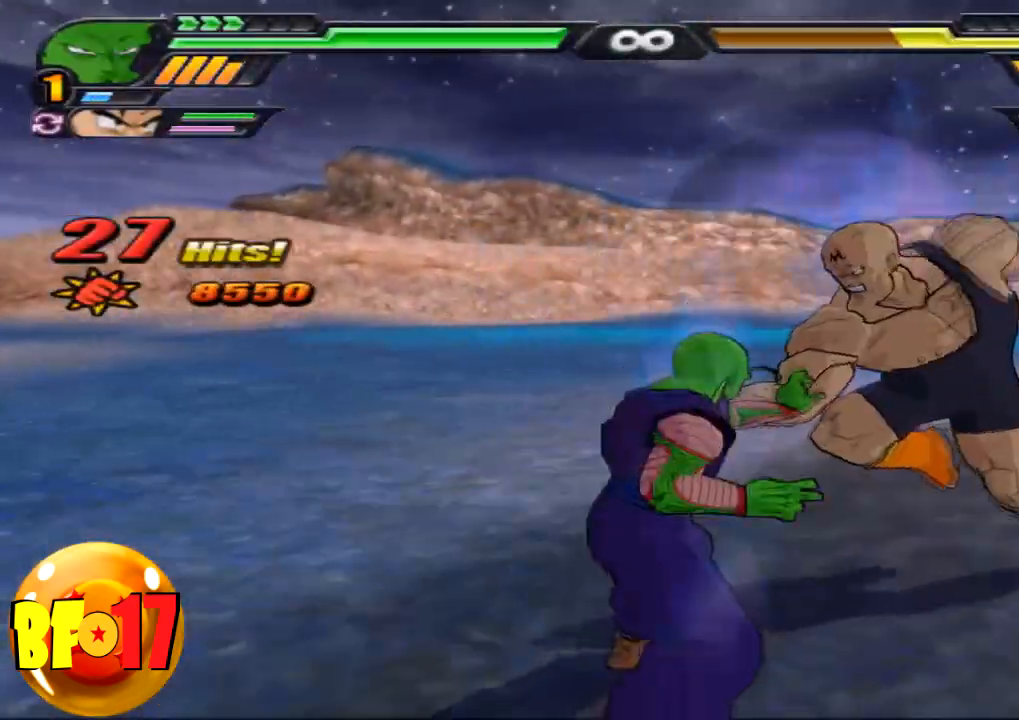
Gameplay with a controller (PlayStation layout); each line is a JSON object with the inputs held at the frame after it. "events" lists button and stick changes between this image and that frame as [ms after this image, input, new state], when the widget could be followed in between.
{"buttons": ["SQUARE"], "left_stick": "center", "right_stick": "center", "events": [[34, "SQUARE", "up"], [100, "SQUARE", "down"], [200, "SQUARE", "up"], [267, "SQUARE", "down"], [367, "SQUARE", "up"], [434, "SQUARE", "down"]]}
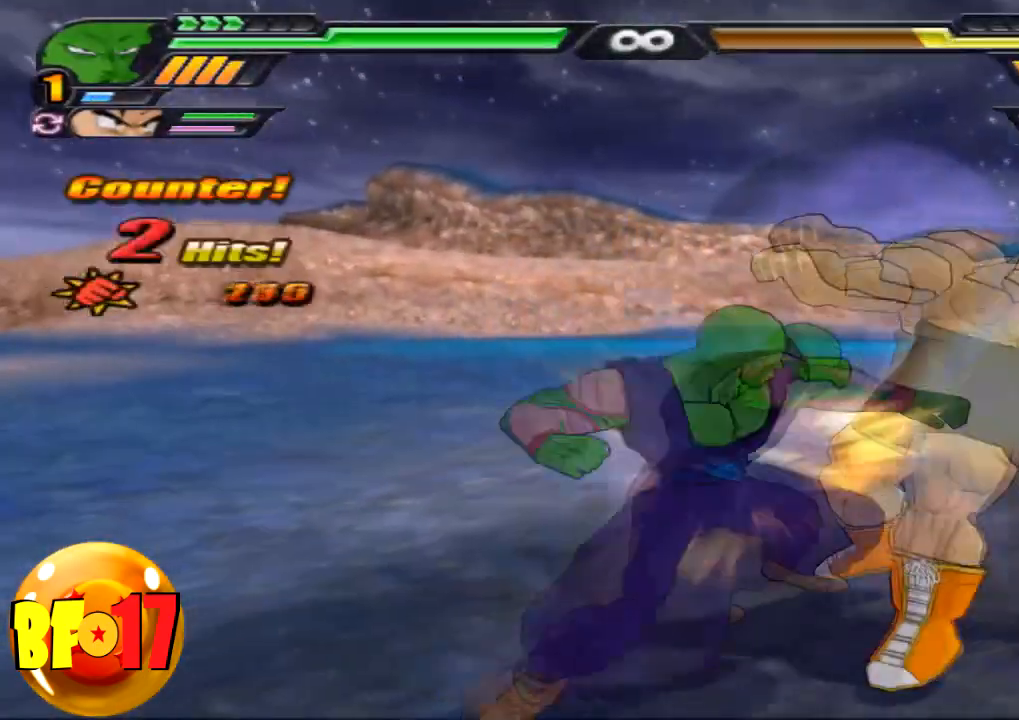
{"buttons": [], "left_stick": "center", "right_stick": "center", "events": [[66, "SQUARE", "up"], [100, "SQUARE", "down"], [233, "SQUARE", "up"], [267, "SQUARE", "down"], [400, "SQUARE", "up"]]}
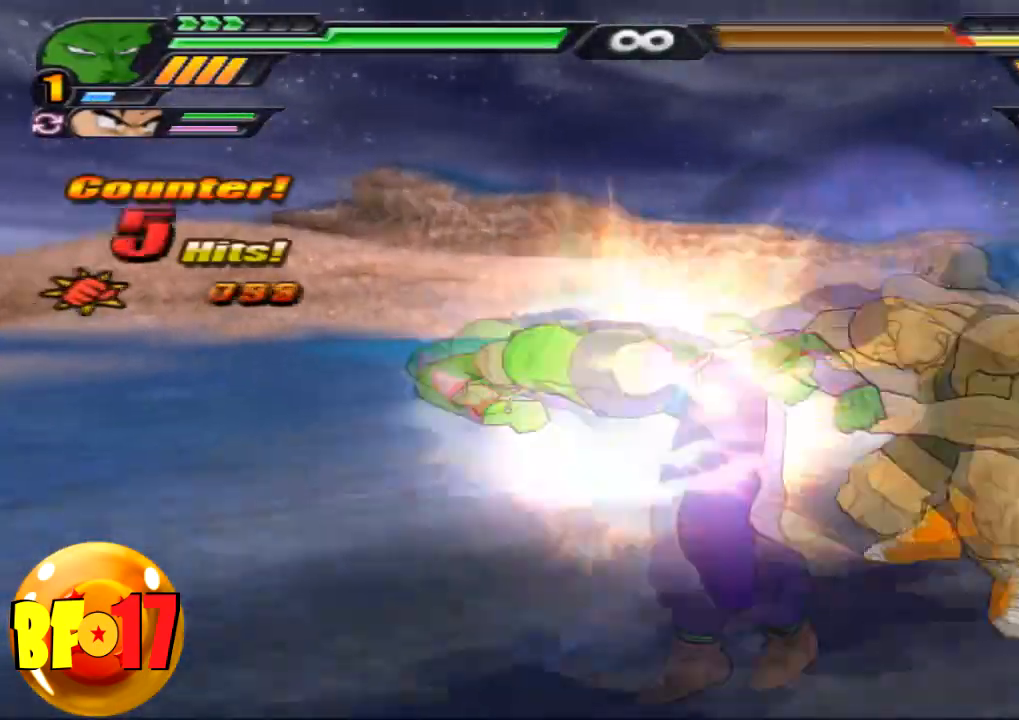
{"buttons": ["SQUARE"], "left_stick": "down", "right_stick": "center", "events": [[167, "CROSS", "down"], [167, "left_stick", "down"], [334, "CROSS", "up"], [401, "SQUARE", "down"]]}
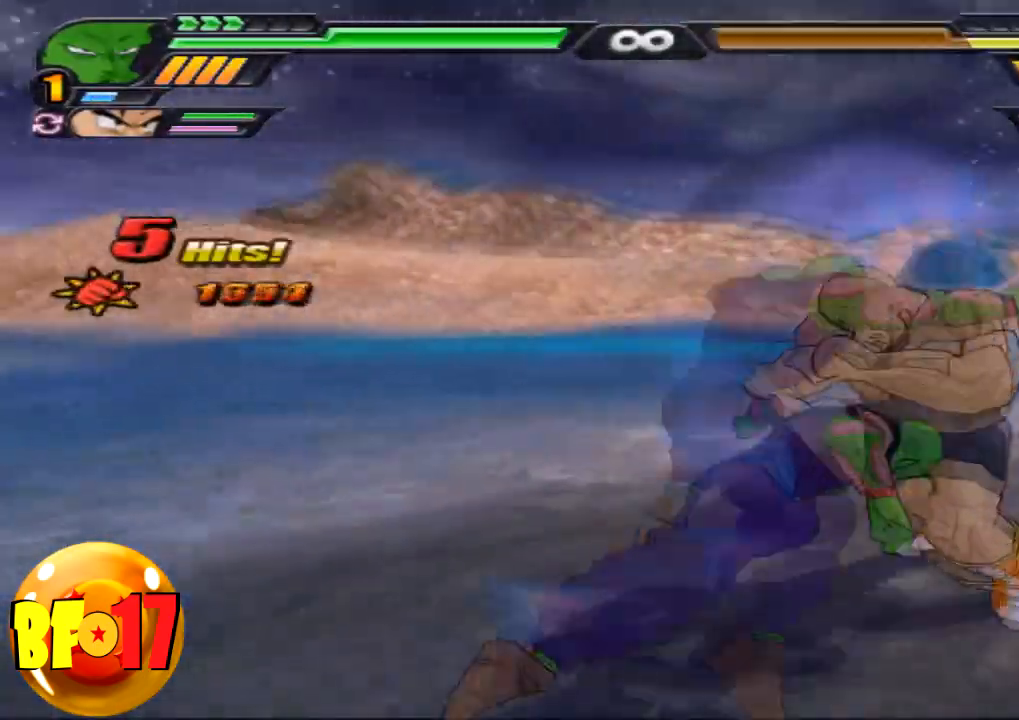
{"buttons": ["SQUARE"], "left_stick": "center", "right_stick": "center", "events": [[33, "SQUARE", "up"], [67, "left_stick", "center"], [133, "SQUARE", "down"], [267, "SQUARE", "up"], [333, "SQUARE", "down"], [467, "SQUARE", "up"], [500, "SQUARE", "down"]]}
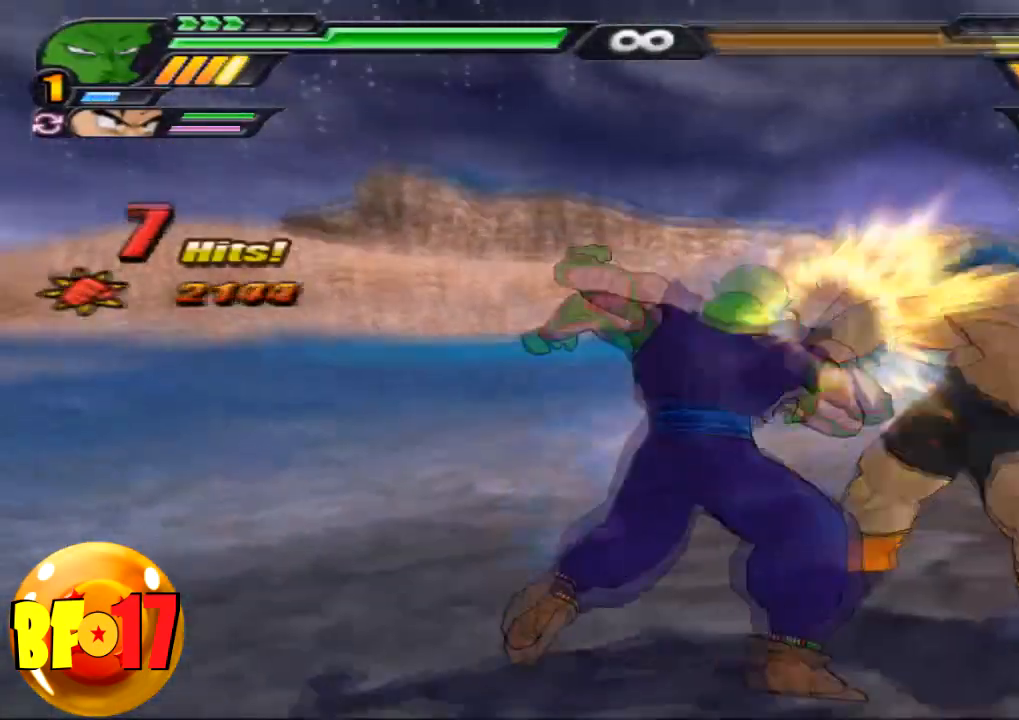
{"buttons": ["TRIANGLE"], "left_stick": "center", "right_stick": "center", "events": [[134, "SQUARE", "up"], [267, "TRIANGLE", "down"]]}
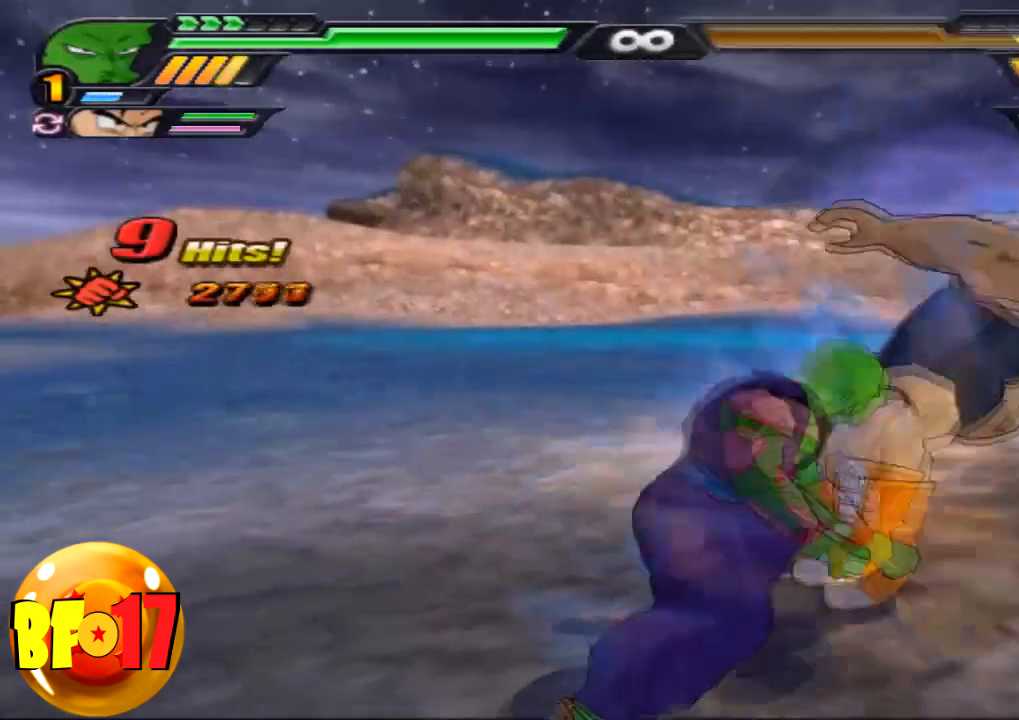
{"buttons": [], "left_stick": "center", "right_stick": "center", "events": [[467, "TRIANGLE", "up"]]}
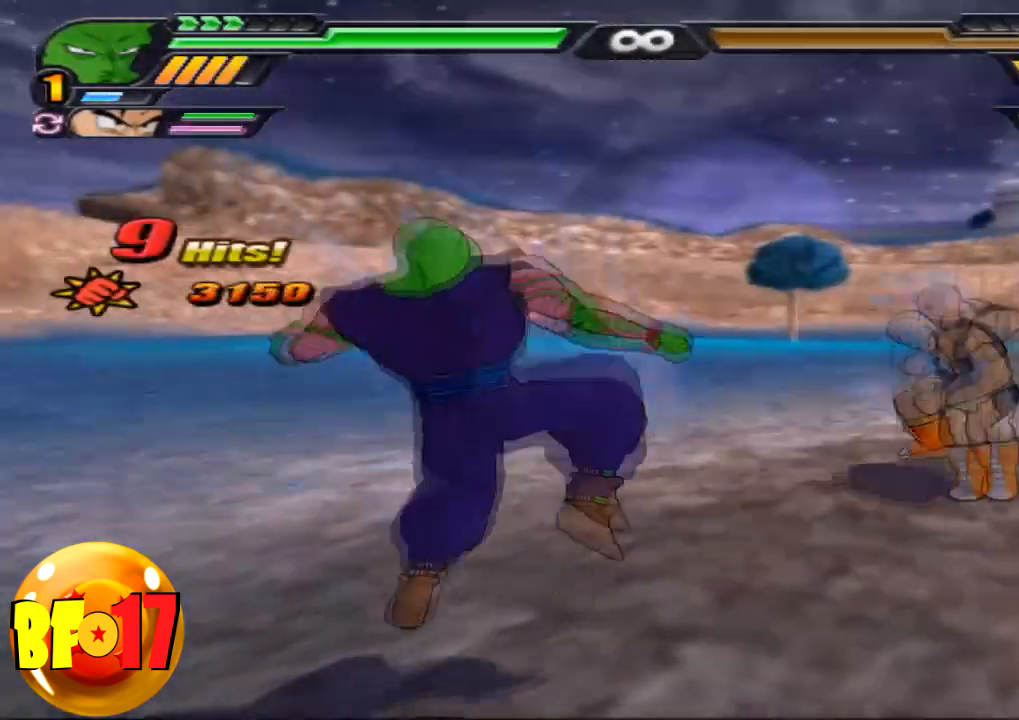
{"buttons": ["CIRCLE"], "left_stick": "center", "right_stick": "center", "events": [[34, "SQUARE", "down"], [134, "SQUARE", "up"], [467, "CIRCLE", "down"]]}
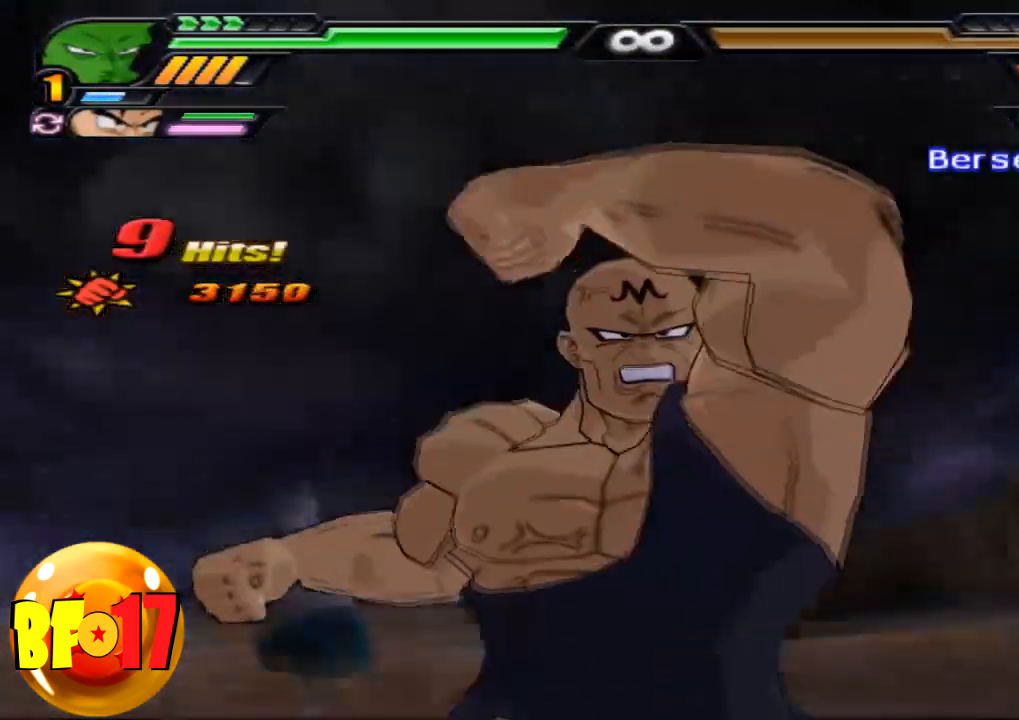
{"buttons": ["CIRCLE"], "left_stick": "center", "right_stick": "center", "events": []}
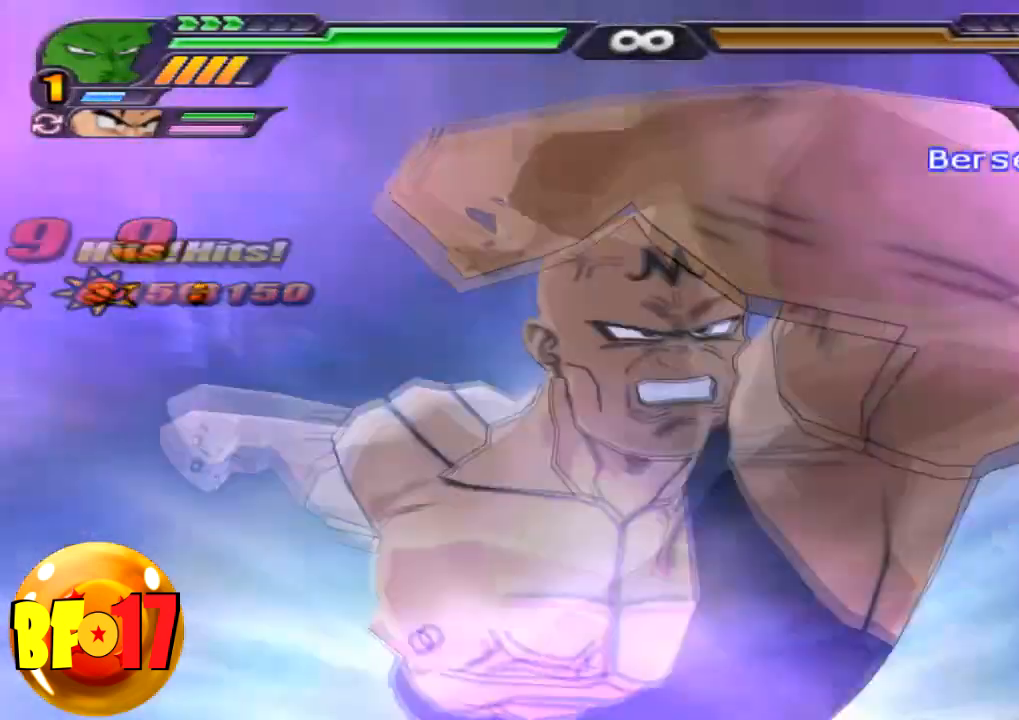
{"buttons": ["CROSS", "L2"], "left_stick": "left", "right_stick": "center", "events": [[334, "left_stick", "left"], [367, "CIRCLE", "up"], [367, "L2", "down"], [434, "CROSS", "down"]]}
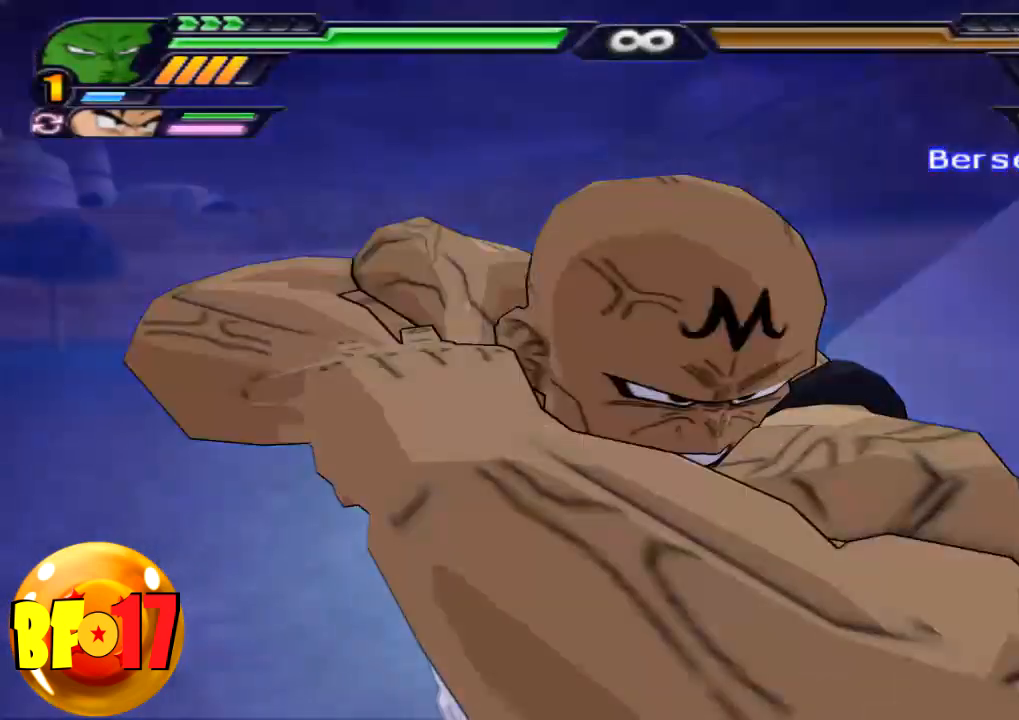
{"buttons": ["CROSS", "L2"], "left_stick": "left", "right_stick": "center", "events": [[66, "CROSS", "up"], [100, "CROSS", "down"], [400, "CROSS", "up"], [434, "CROSS", "down"]]}
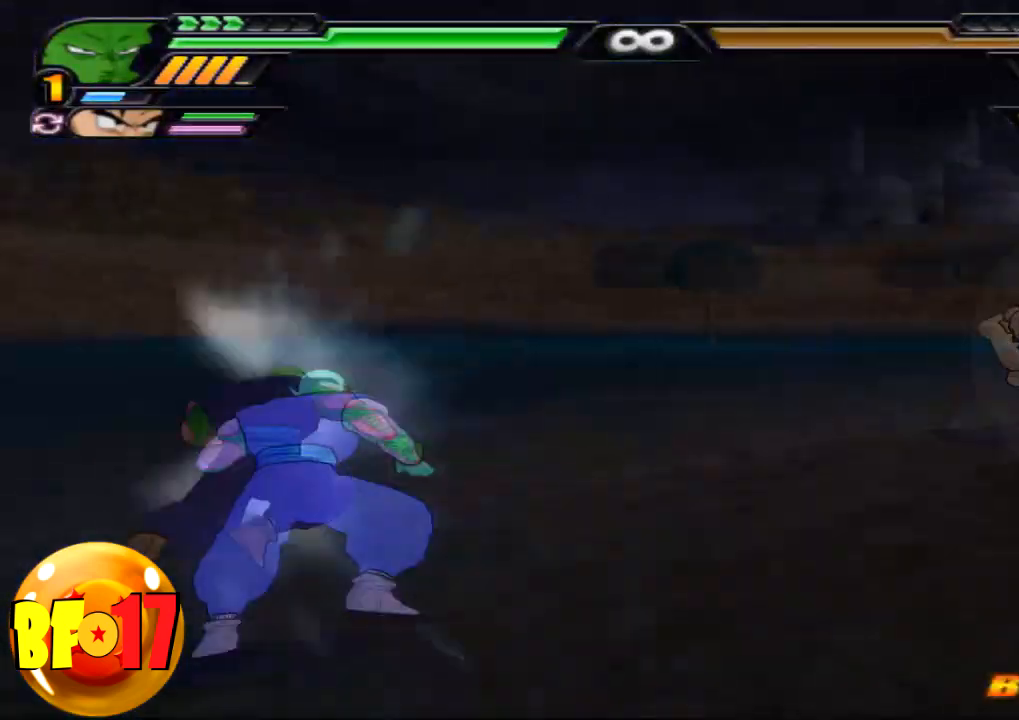
{"buttons": ["L2"], "left_stick": "center", "right_stick": "center", "events": [[67, "CROSS", "up"], [234, "L2", "up"], [234, "left_stick", "center"], [501, "L2", "down"]]}
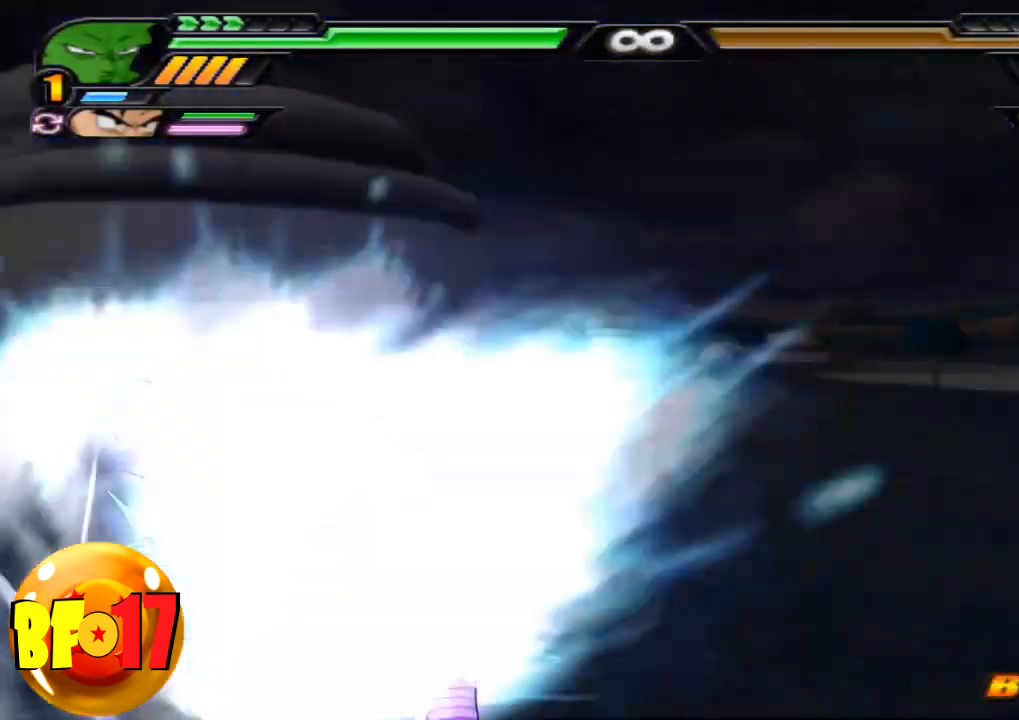
{"buttons": ["SQUARE"], "left_stick": "center", "right_stick": "center", "events": [[133, "R1", "down"], [233, "R1", "up"], [267, "CROSS", "down"], [333, "L2", "up"], [367, "CROSS", "up"], [400, "SQUARE", "down"]]}
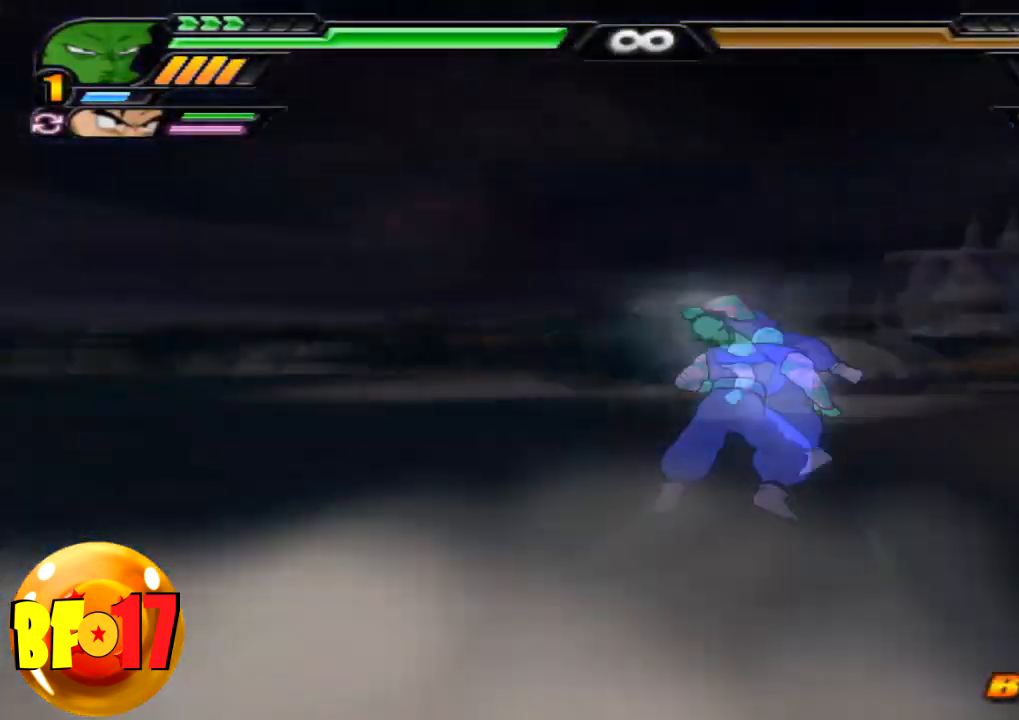
{"buttons": ["SQUARE"], "left_stick": "left", "right_stick": "center", "events": [[134, "left_stick", "left"]]}
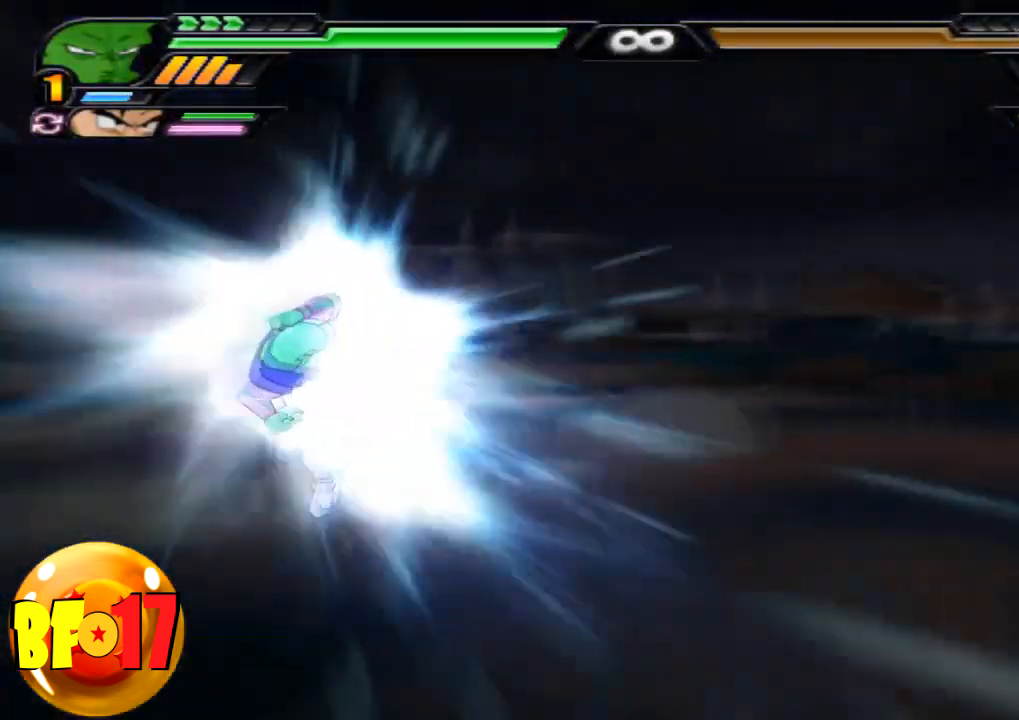
{"buttons": ["SQUARE"], "left_stick": "center", "right_stick": "center", "events": [[467, "left_stick", "center"]]}
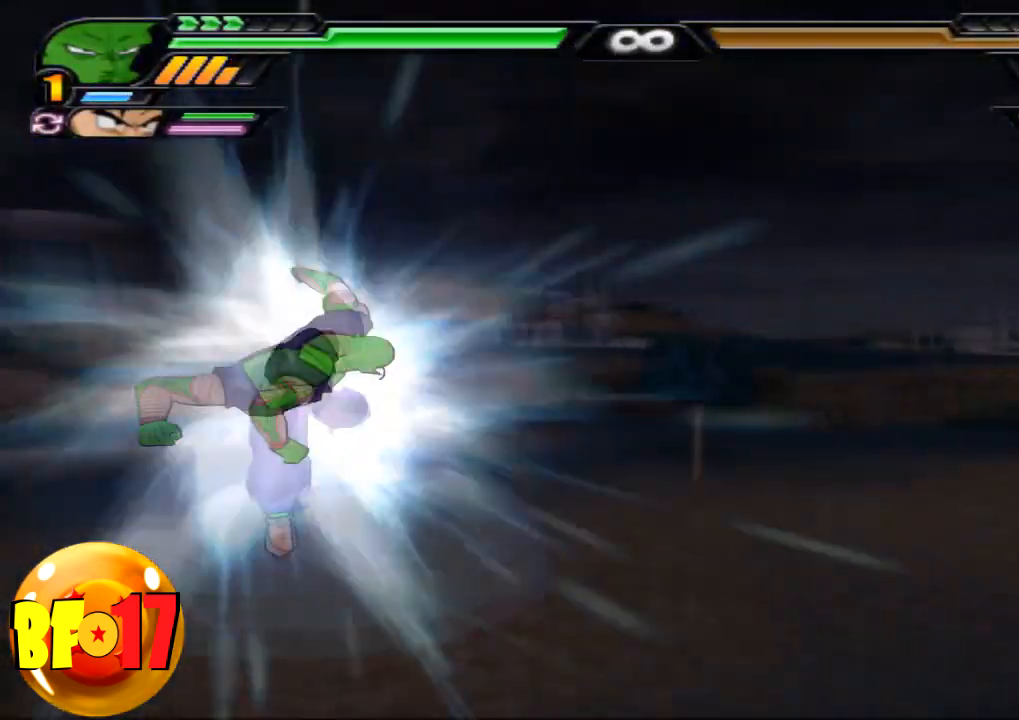
{"buttons": ["SQUARE"], "left_stick": "center", "right_stick": "center", "events": []}
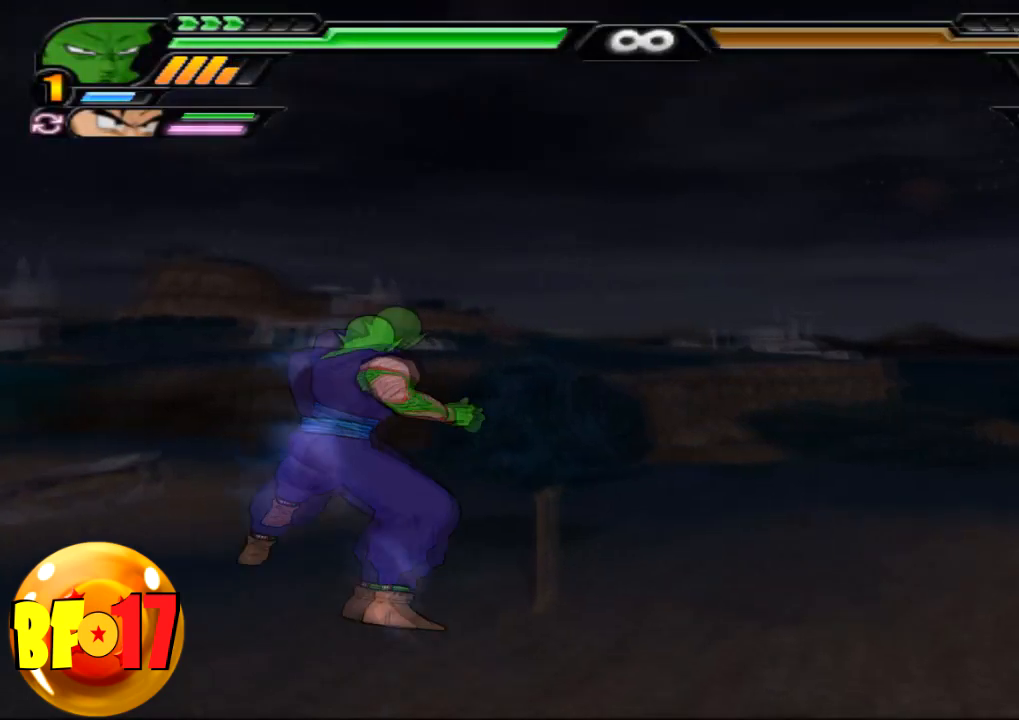
{"buttons": ["TRIANGLE"], "left_stick": "center", "right_stick": "center", "events": [[67, "SQUARE", "up"], [133, "TRIANGLE", "down"], [167, "left_stick", "up-right"], [267, "TRIANGLE", "up"], [300, "TRIANGLE", "down"], [300, "left_stick", "center"]]}
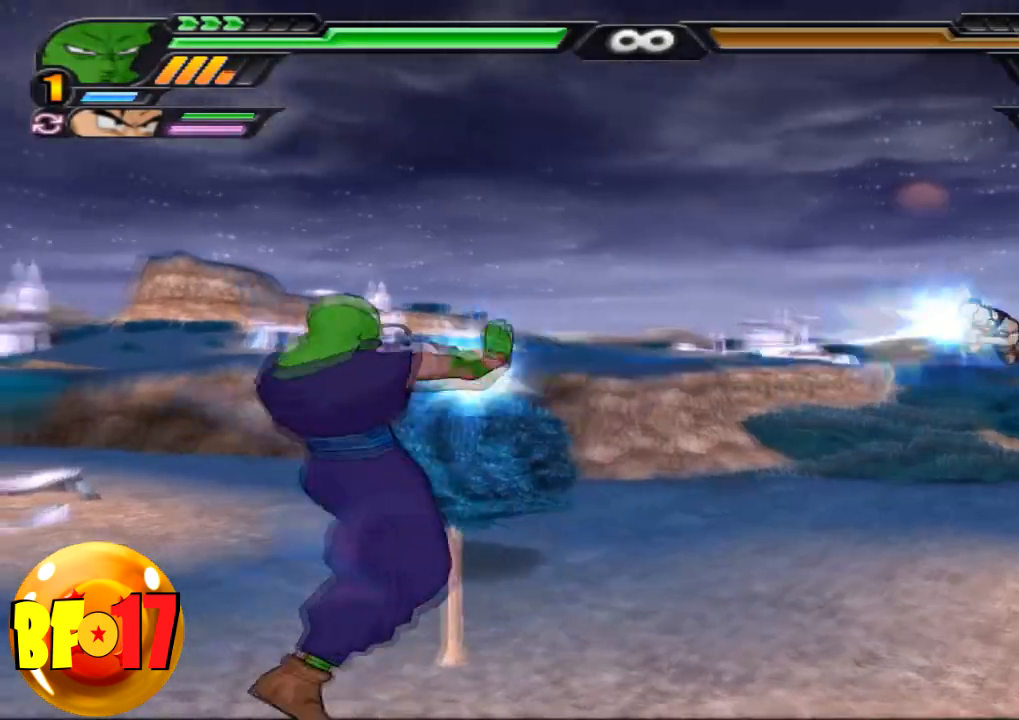
{"buttons": ["SQUARE"], "left_stick": "up", "right_stick": "center", "events": [[67, "TRIANGLE", "up"], [267, "left_stick", "up"], [301, "CROSS", "down"], [467, "CROSS", "up"], [467, "SQUARE", "down"]]}
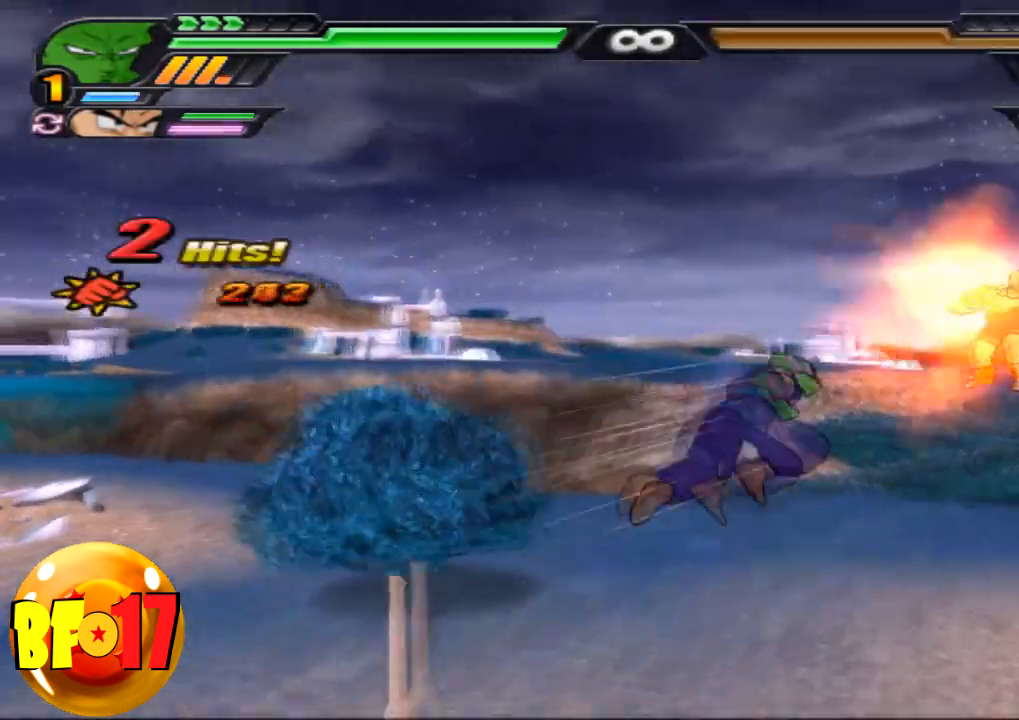
{"buttons": [], "left_stick": "up", "right_stick": "center", "events": [[133, "SQUARE", "up"]]}
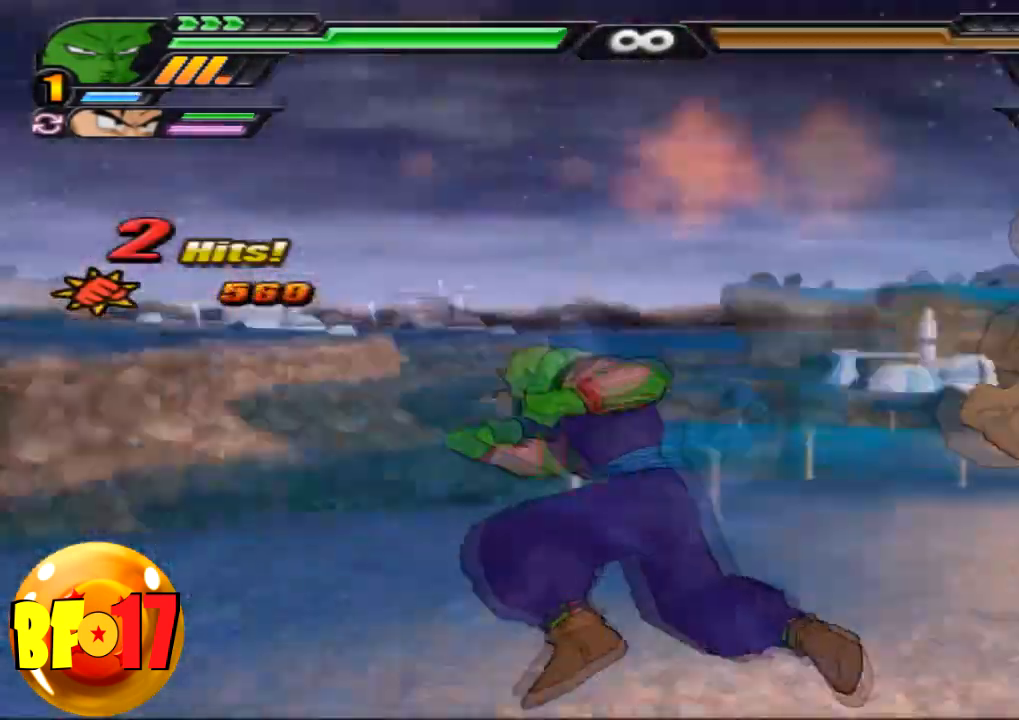
{"buttons": ["CIRCLE"], "left_stick": "up", "right_stick": "center", "events": [[434, "CIRCLE", "down"]]}
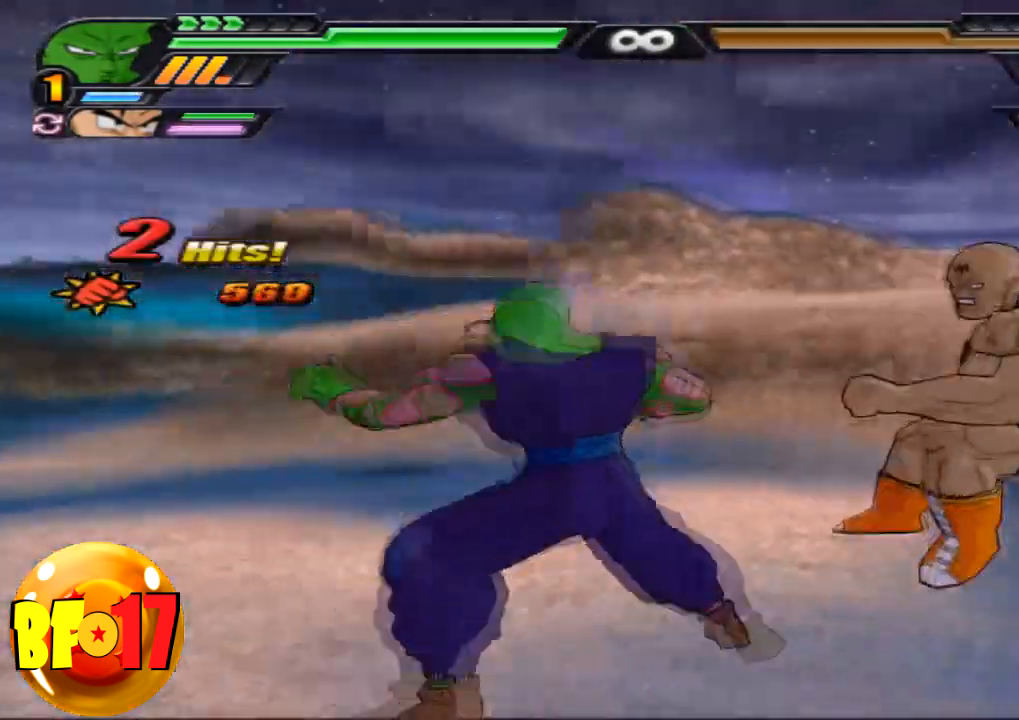
{"buttons": ["CIRCLE"], "left_stick": "center", "right_stick": "center", "events": [[434, "left_stick", "center"]]}
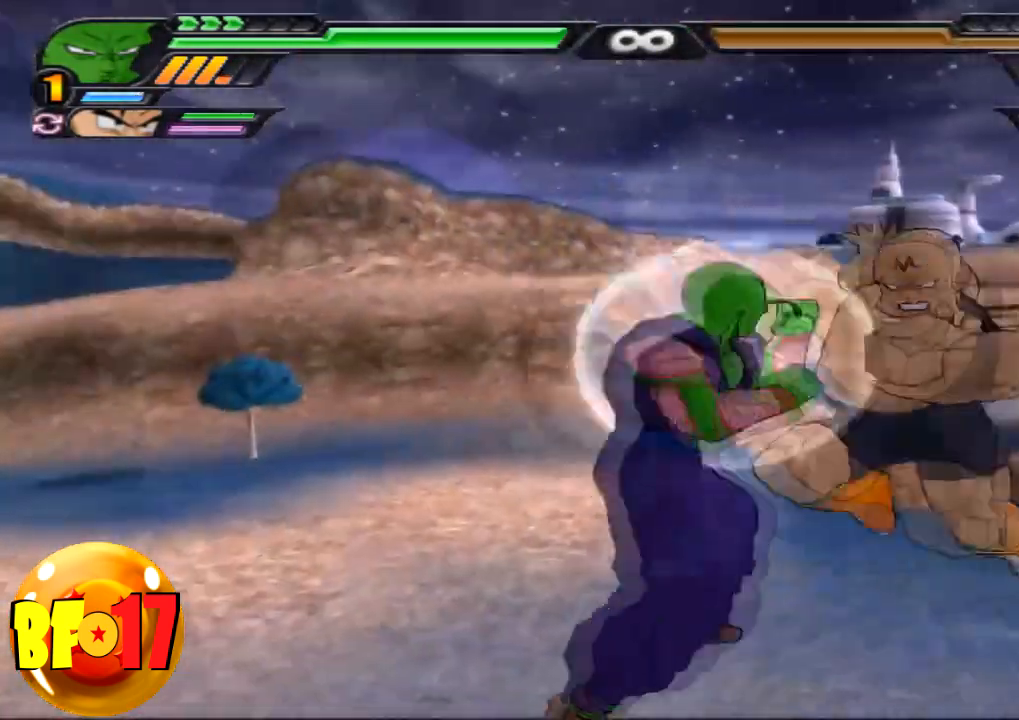
{"buttons": ["CIRCLE"], "left_stick": "center", "right_stick": "center", "events": []}
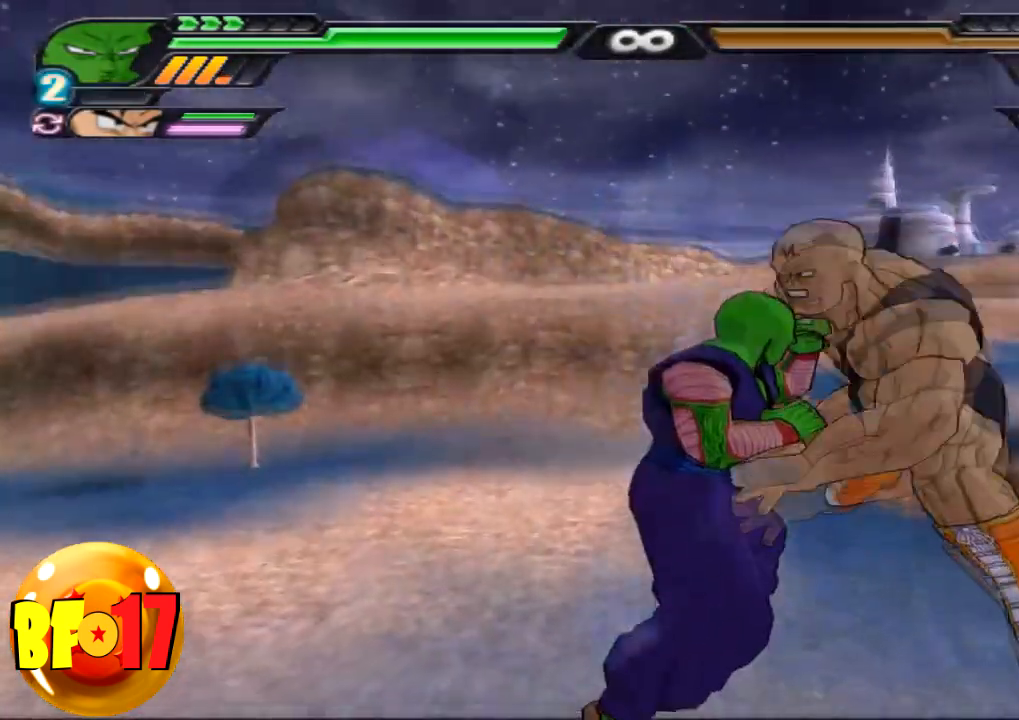
{"buttons": [], "left_stick": "center", "right_stick": "center", "events": [[133, "TRIANGLE", "down"], [367, "TRIANGLE", "up"], [467, "CIRCLE", "up"]]}
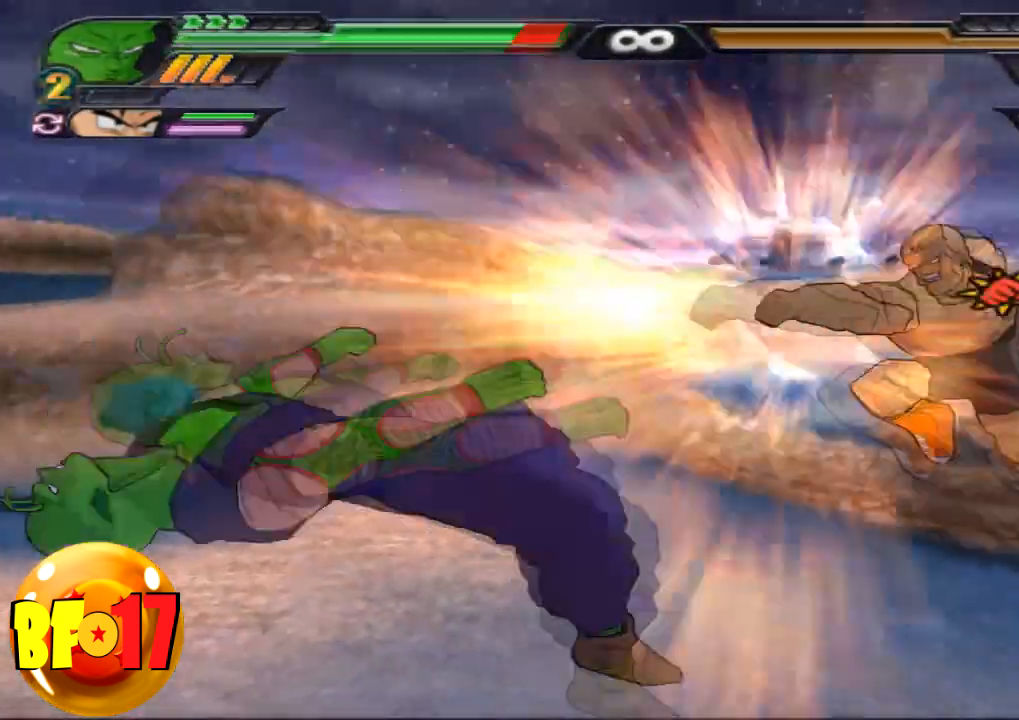
{"buttons": [], "left_stick": "center", "right_stick": "center", "events": []}
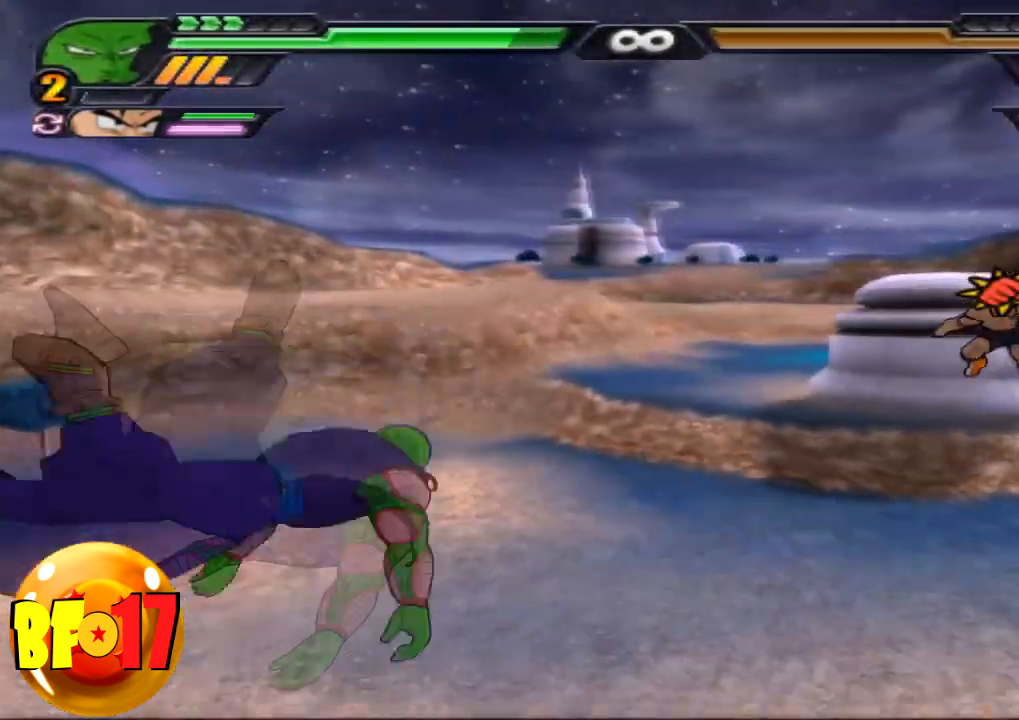
{"buttons": [], "left_stick": "center", "right_stick": "center", "events": [[67, "CROSS", "down"], [67, "left_stick", "down"], [200, "CROSS", "up"], [233, "CROSS", "down"], [400, "CROSS", "up"], [500, "left_stick", "center"]]}
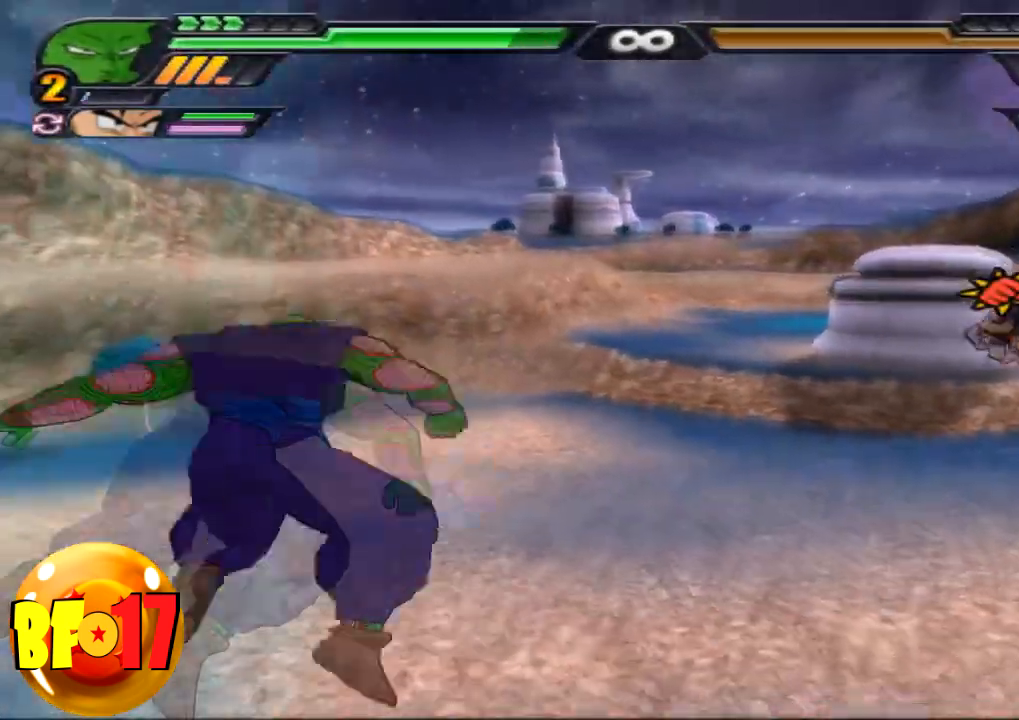
{"buttons": ["SQUARE"], "left_stick": "up", "right_stick": "center", "events": [[267, "left_stick", "up"], [301, "CROSS", "down"], [501, "CROSS", "up"], [501, "SQUARE", "down"]]}
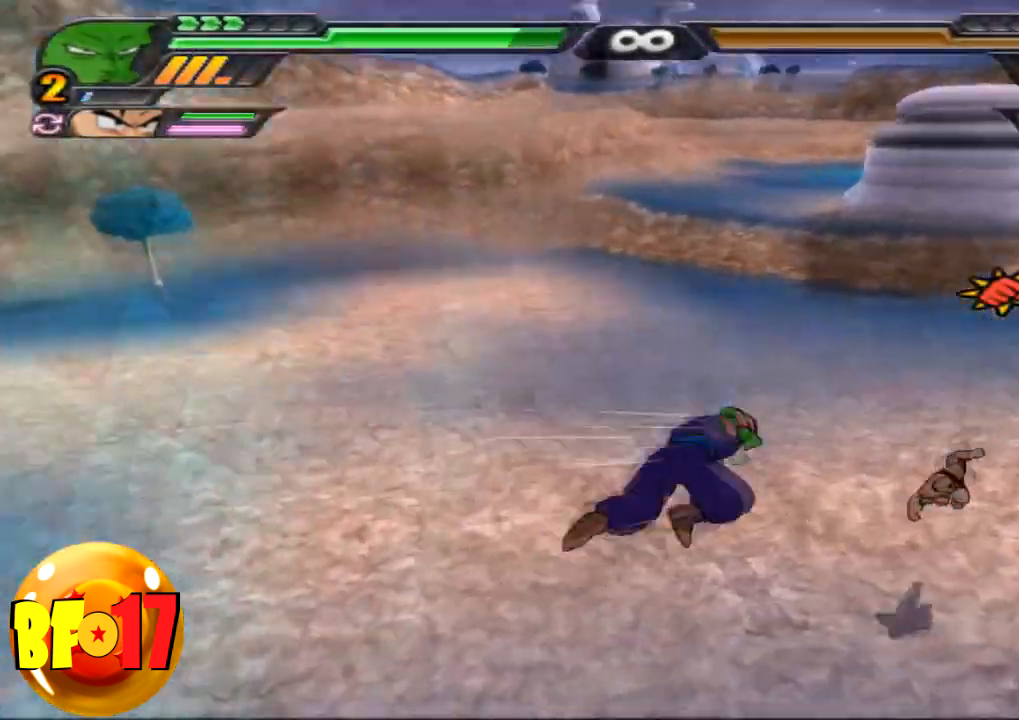
{"buttons": ["TRIANGLE"], "left_stick": "center", "right_stick": "center", "events": [[200, "SQUARE", "up"], [233, "left_stick", "center"], [500, "TRIANGLE", "down"]]}
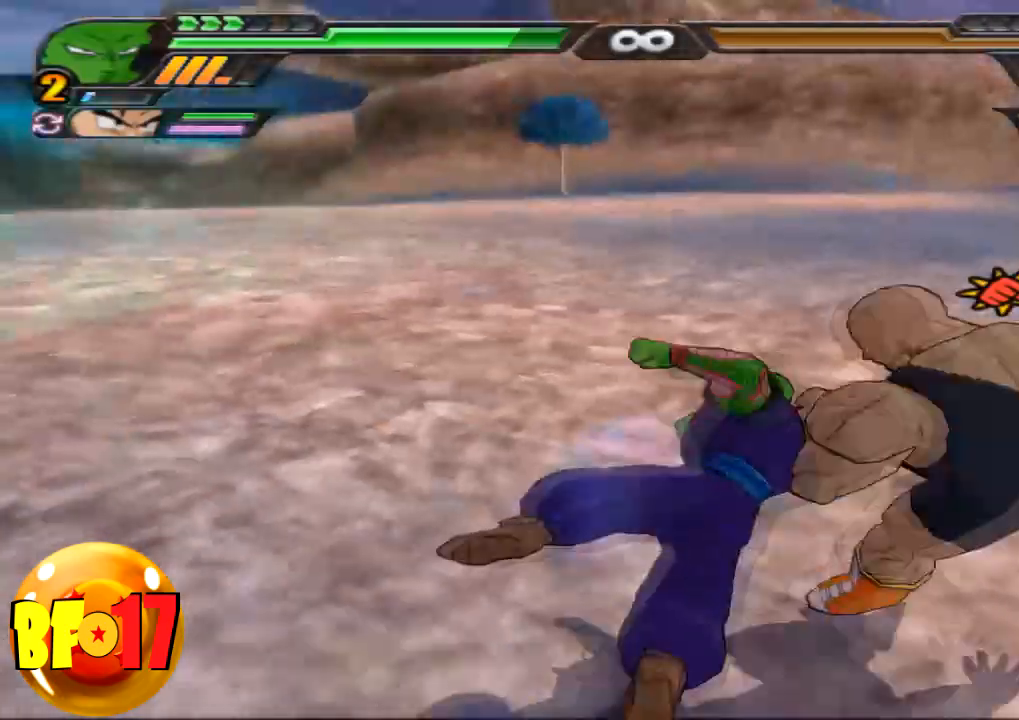
{"buttons": [], "left_stick": "up", "right_stick": "center", "events": [[134, "TRIANGLE", "up"], [334, "left_stick", "up"]]}
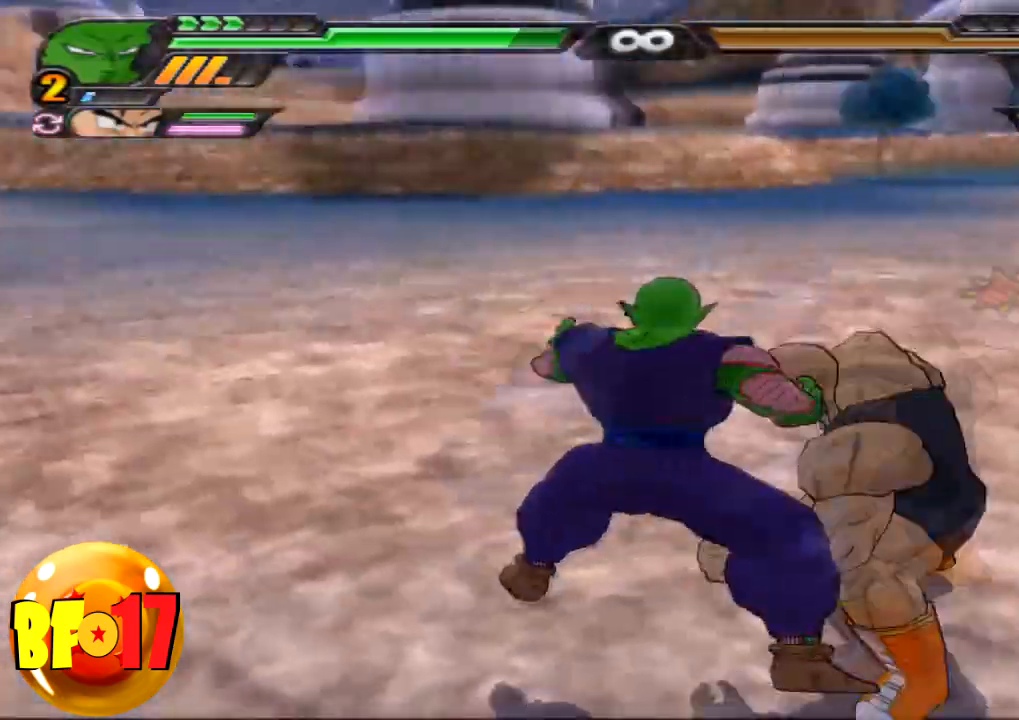
{"buttons": ["CIRCLE", "TRIANGLE"], "left_stick": "center", "right_stick": "center", "events": [[133, "CIRCLE", "down"], [133, "TRIANGLE", "down"], [167, "TRIANGLE", "up"], [167, "left_stick", "center"], [333, "TRIANGLE", "down"]]}
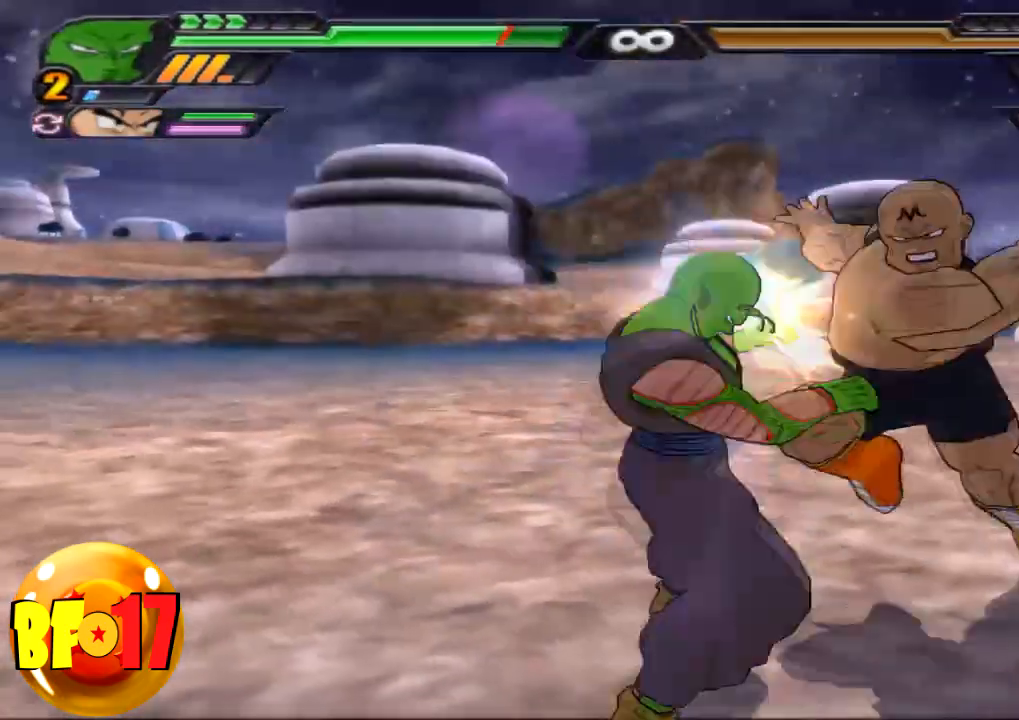
{"buttons": [], "left_stick": "center", "right_stick": "center", "events": [[34, "TRIANGLE", "up"], [234, "CIRCLE", "up"]]}